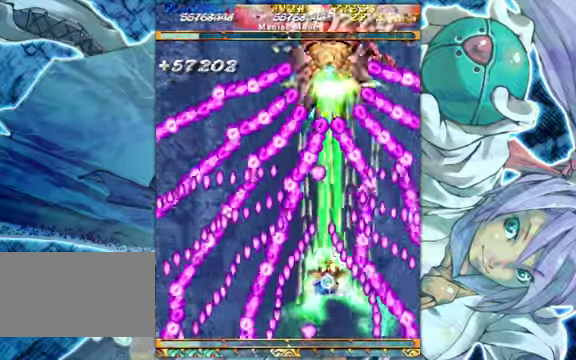
Gameplay with a controller (arcade stick); each line is a JSON object with the inputs held at the frame after it. "events" lists button and stick changes between this image and that frame as [ms after this image, input, new state], when the widget could be followed in between. Not read: L3 R3.
{"buttons": [], "left_stick": "right", "events": [[167, "left_stick", "up"], [267, "left_stick", "center"], [400, "left_stick", "right"]]}
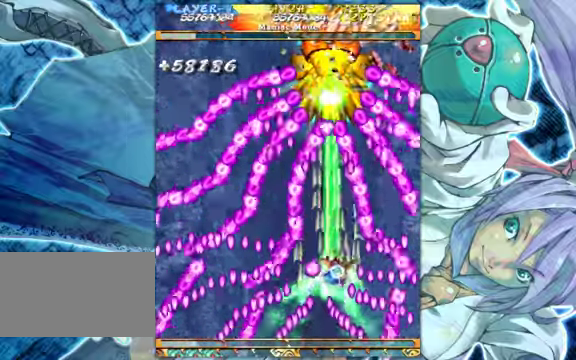
{"buttons": [], "left_stick": "center", "events": [[33, "left_stick", "center"], [133, "left_stick", "left"], [233, "left_stick", "center"], [333, "left_stick", "down"], [467, "left_stick", "center"]]}
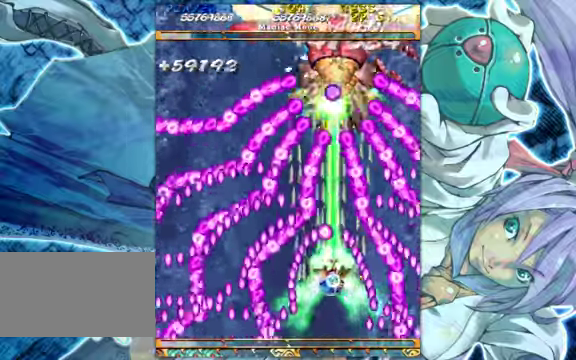
{"buttons": [], "left_stick": "down", "events": [[133, "left_stick", "up-right"], [233, "left_stick", "center"], [500, "left_stick", "down"]]}
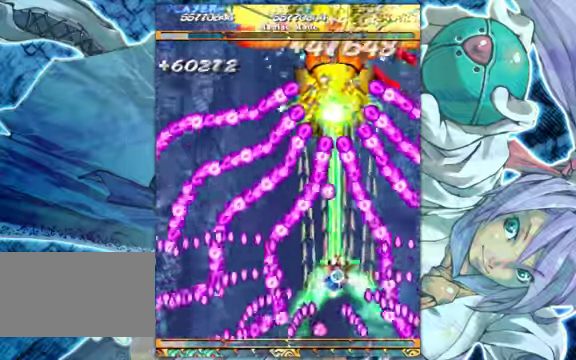
{"buttons": [], "left_stick": "left", "events": [[67, "left_stick", "center"], [167, "left_stick", "right"], [300, "left_stick", "center"], [467, "left_stick", "left"]]}
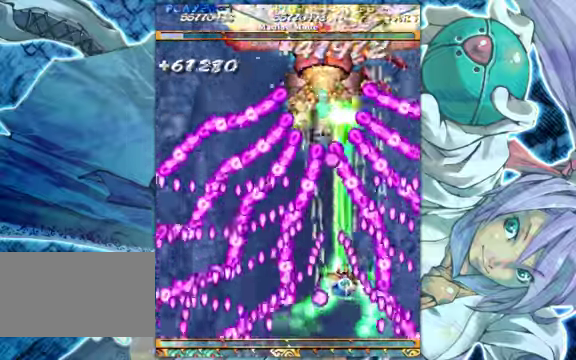
{"buttons": [], "left_stick": "left", "events": [[67, "left_stick", "center"], [200, "left_stick", "up-left"], [267, "left_stick", "center"], [433, "left_stick", "left"]]}
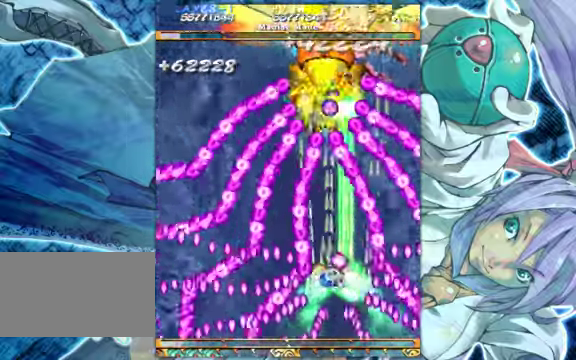
{"buttons": [], "left_stick": "center", "events": [[133, "left_stick", "center"]]}
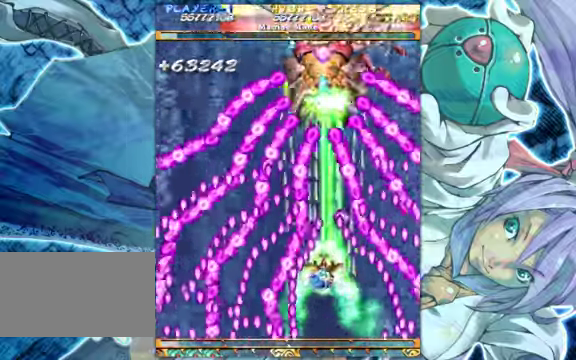
{"buttons": [], "left_stick": "center", "events": [[33, "left_stick", "down"], [100, "left_stick", "center"], [300, "left_stick", "up"], [400, "left_stick", "center"]]}
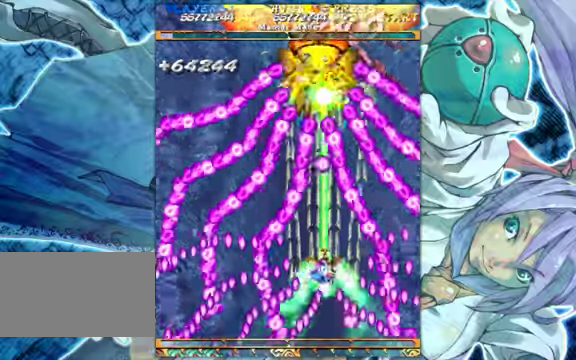
{"buttons": [], "left_stick": "center", "events": [[33, "left_stick", "left"], [166, "left_stick", "center"], [300, "left_stick", "down-left"], [400, "left_stick", "center"]]}
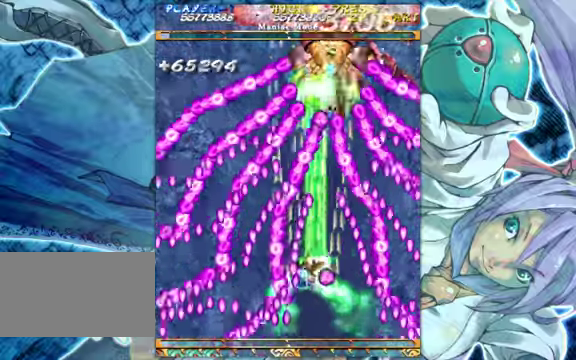
{"buttons": [], "left_stick": "center", "events": [[66, "left_stick", "up"], [200, "left_stick", "center"], [300, "left_stick", "down-right"], [400, "left_stick", "center"]]}
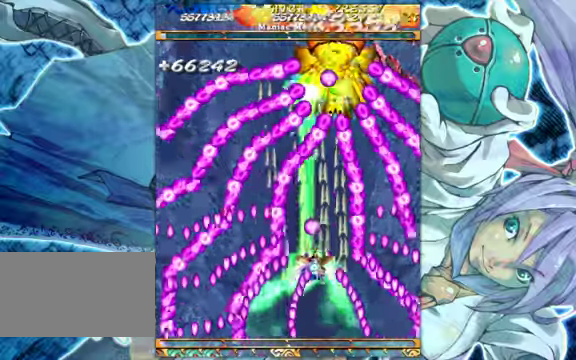
{"buttons": [], "left_stick": "center", "events": [[133, "left_stick", "right"], [266, "left_stick", "center"]]}
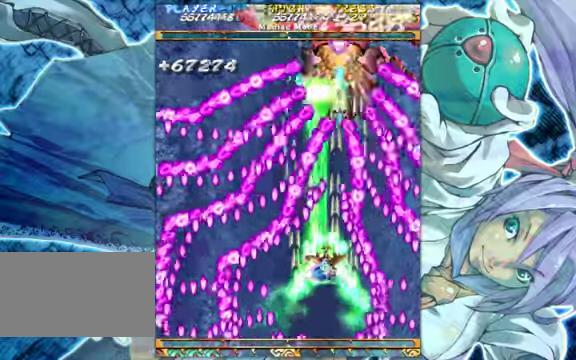
{"buttons": [], "left_stick": "center", "events": [[333, "left_stick", "up"], [466, "left_stick", "center"]]}
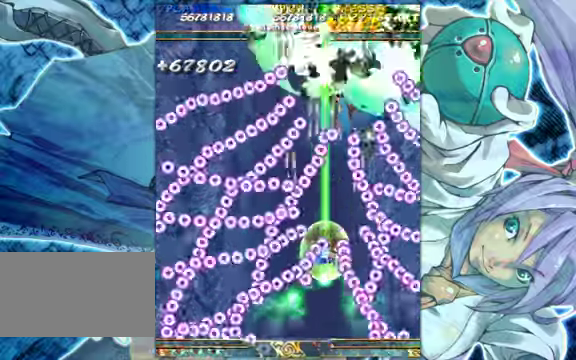
{"buttons": [], "left_stick": "center", "events": []}
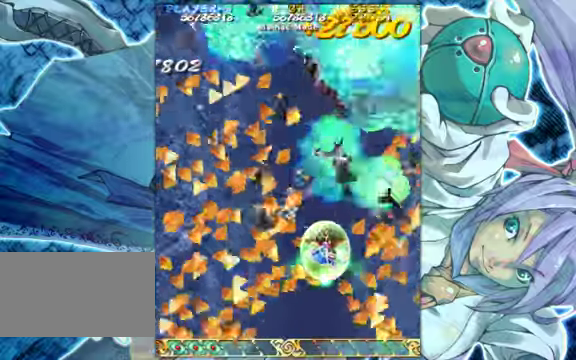
{"buttons": [], "left_stick": "up-left", "events": [[200, "left_stick", "up"], [433, "left_stick", "up-left"]]}
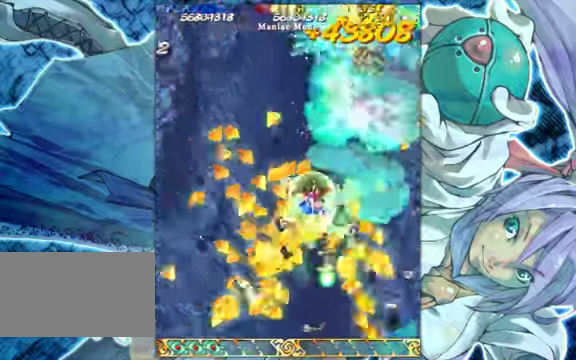
{"buttons": [], "left_stick": "right", "events": [[200, "left_stick", "left"], [333, "left_stick", "center"], [500, "left_stick", "right"]]}
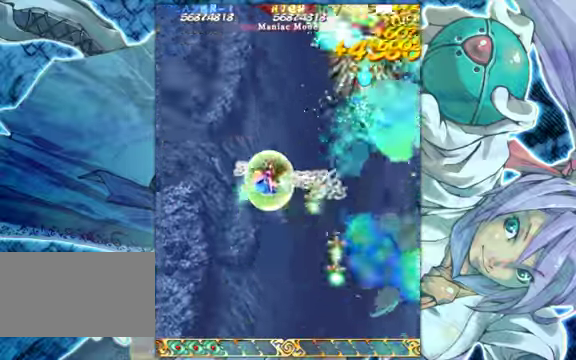
{"buttons": [], "left_stick": "down-right", "events": [[200, "left_stick", "down-right"]]}
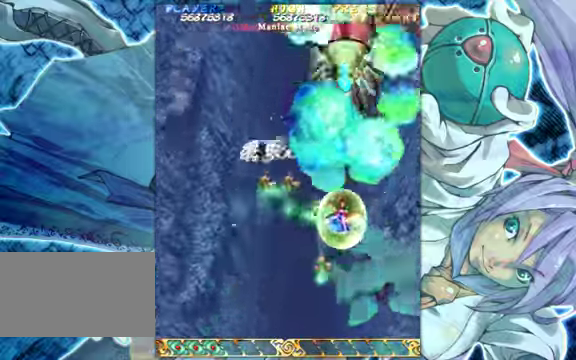
{"buttons": [], "left_stick": "up-left", "events": [[100, "left_stick", "right"], [233, "left_stick", "up-right"], [400, "left_stick", "up-left"]]}
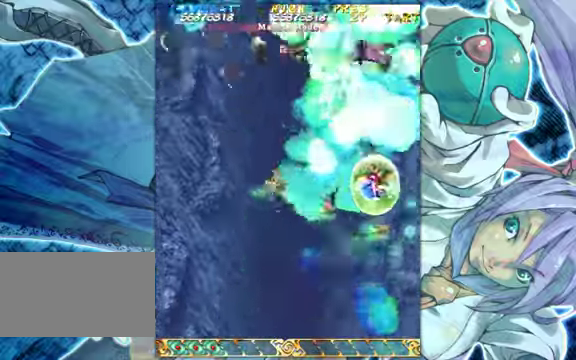
{"buttons": [], "left_stick": "left", "events": [[33, "left_stick", "left"]]}
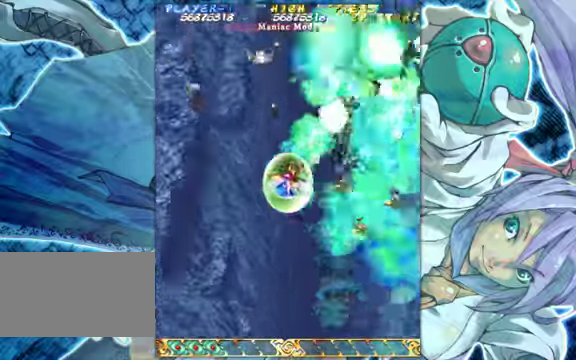
{"buttons": [], "left_stick": "center", "events": [[100, "left_stick", "center"]]}
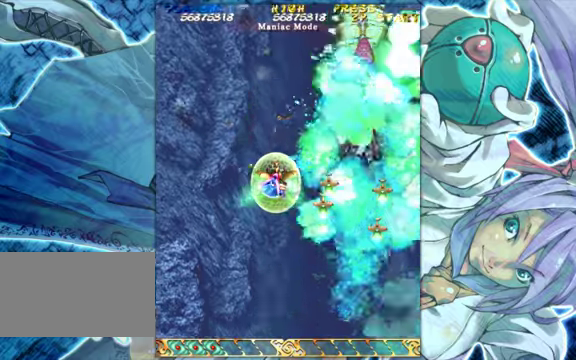
{"buttons": [], "left_stick": "center", "events": []}
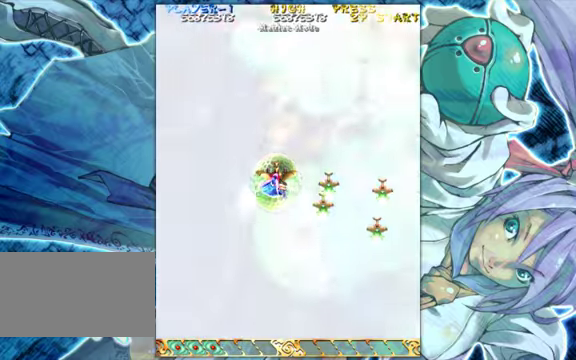
{"buttons": [], "left_stick": "center", "events": []}
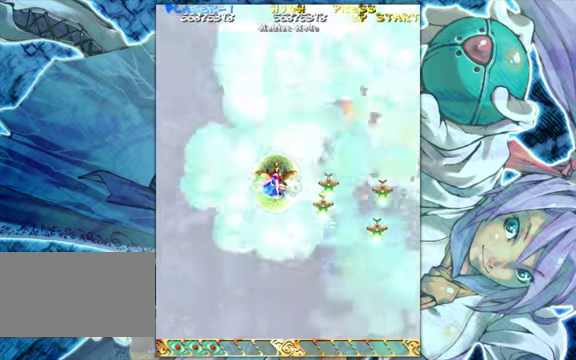
{"buttons": [], "left_stick": "up", "events": [[467, "left_stick", "up"]]}
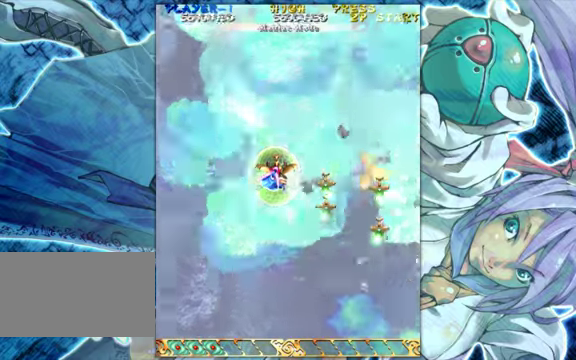
{"buttons": [], "left_stick": "right", "events": [[200, "left_stick", "up-right"], [500, "left_stick", "right"]]}
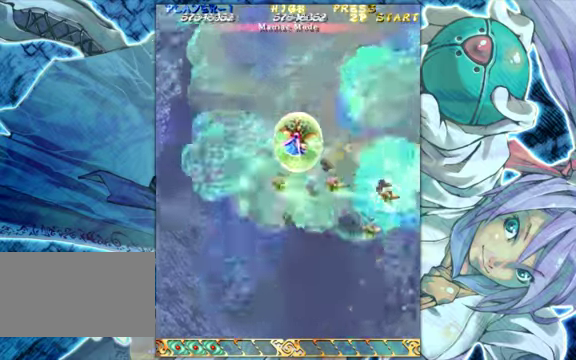
{"buttons": [], "left_stick": "down", "events": [[67, "left_stick", "down-right"], [434, "left_stick", "down"]]}
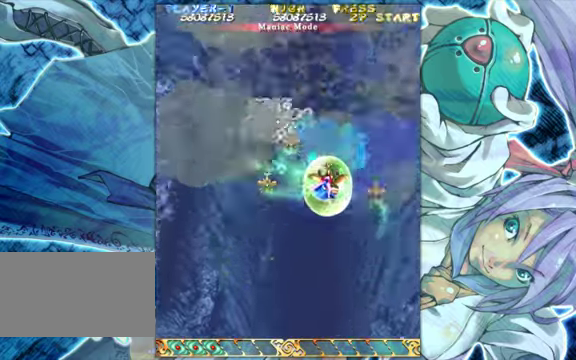
{"buttons": [], "left_stick": "right", "events": [[300, "left_stick", "down-right"], [434, "left_stick", "right"]]}
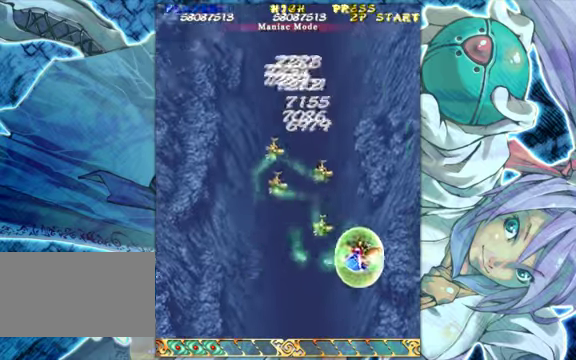
{"buttons": [], "left_stick": "up-left", "events": [[100, "left_stick", "up"], [234, "left_stick", "up-left"]]}
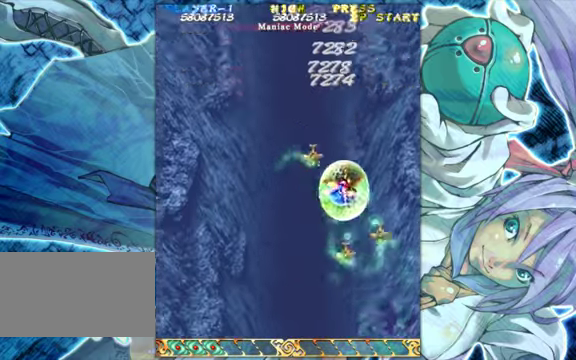
{"buttons": [], "left_stick": "left", "events": [[234, "left_stick", "left"]]}
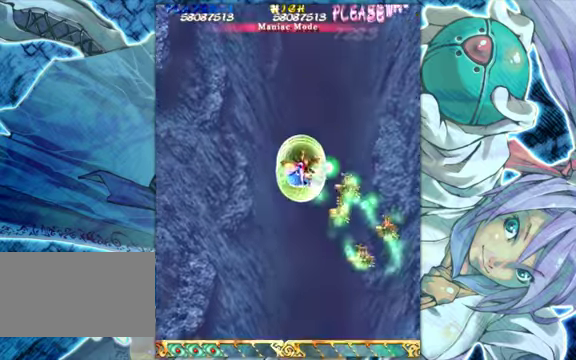
{"buttons": [], "left_stick": "center", "events": [[67, "left_stick", "center"]]}